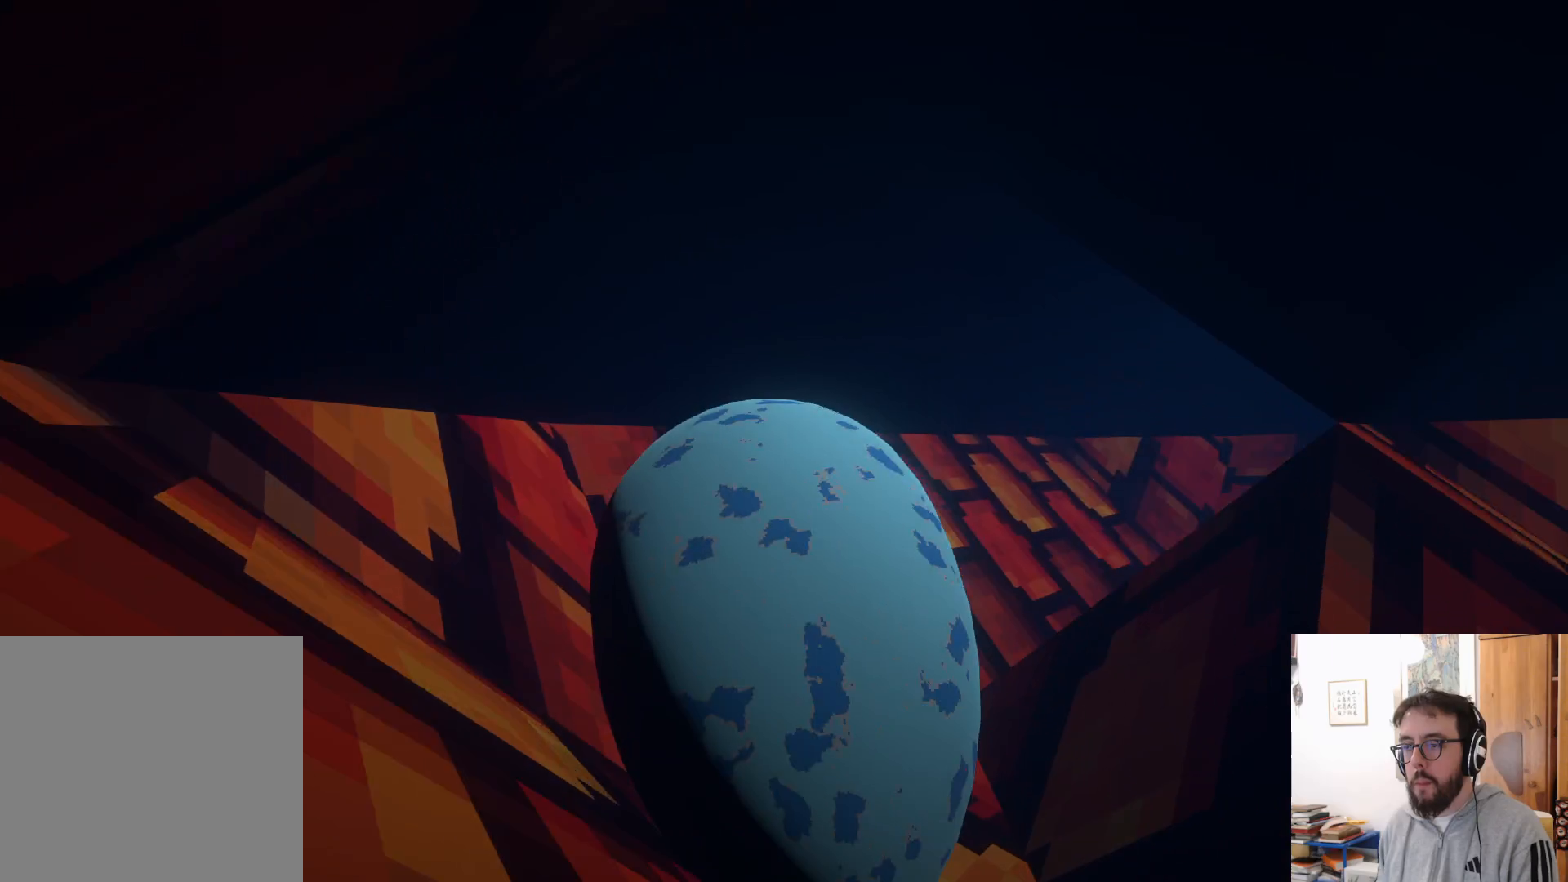
Gameplay with a controller (Xbox layout); each line is a JSON object with the inputs held at the frame after it. "events" lists button and stick changes between this image and that frame as [ms after this image, input, new state], when the widget could be followed in between. Not read: DPAD_RIGHT R3.
{"buttons": [], "left_stick": "up-right", "right_stick": "down-right", "events": [[50, "right_stick", "down-right"]]}
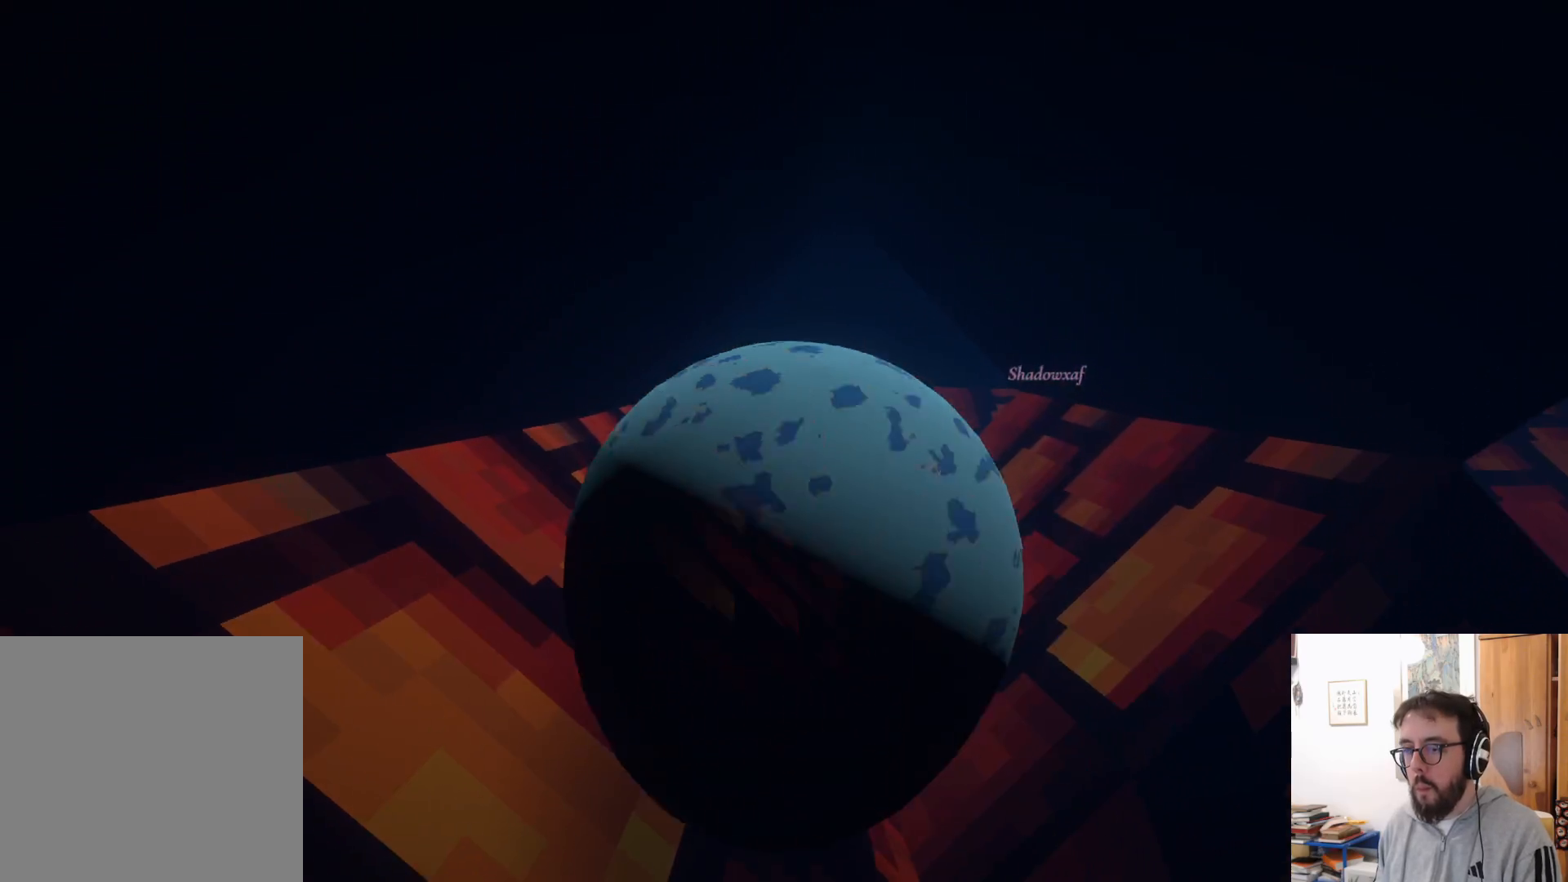
{"buttons": [], "left_stick": "up", "right_stick": "down-right", "events": [[300, "left_stick", "up"]]}
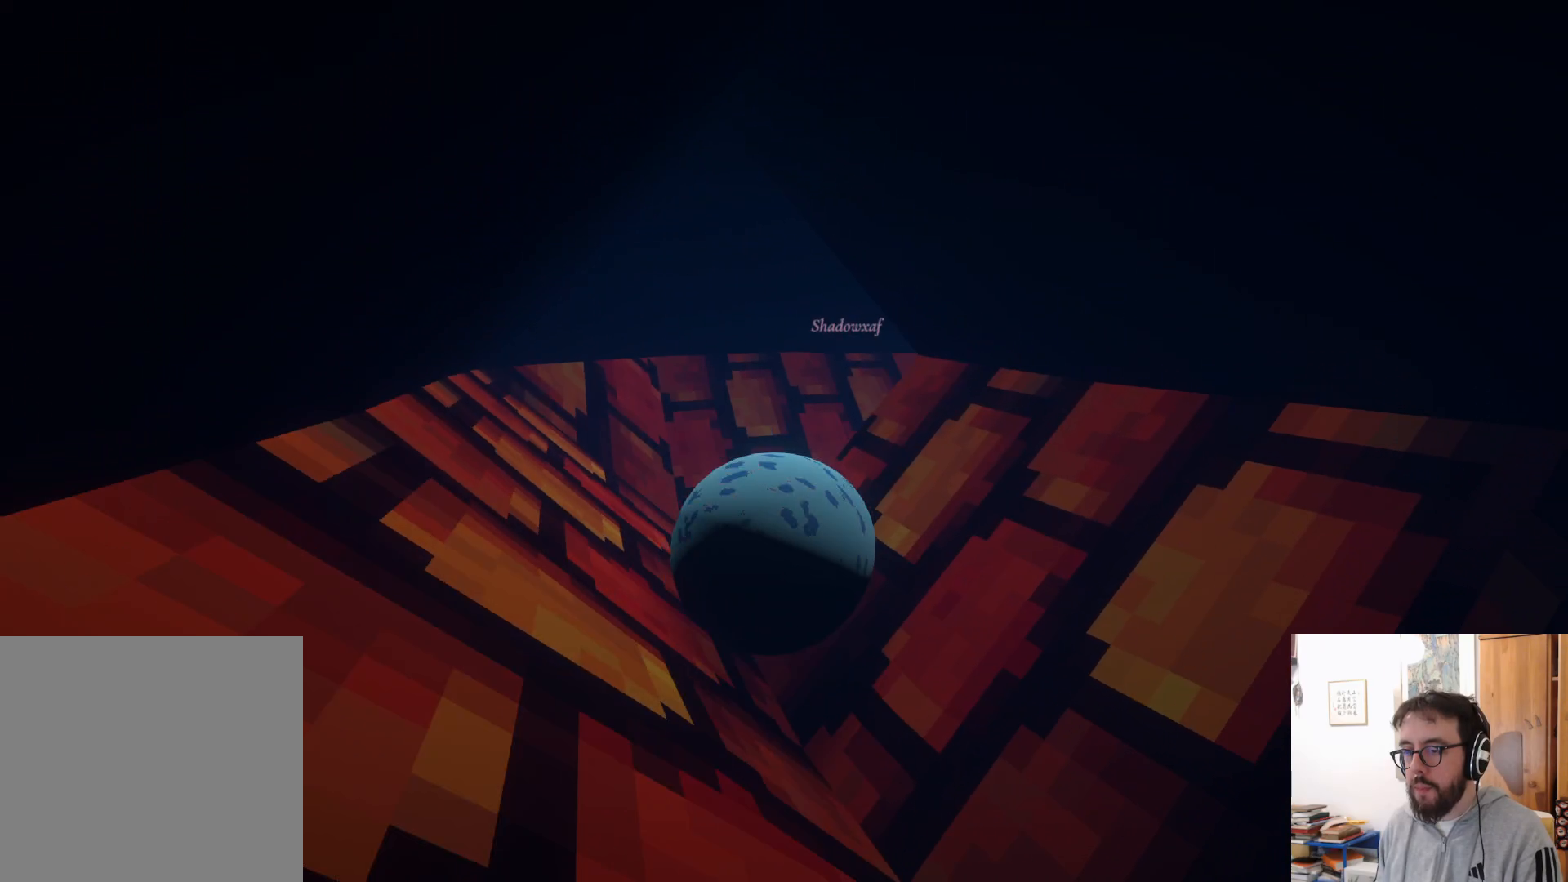
{"buttons": [], "left_stick": "up-right", "right_stick": "down-right", "events": [[216, "left_stick", "up-right"]]}
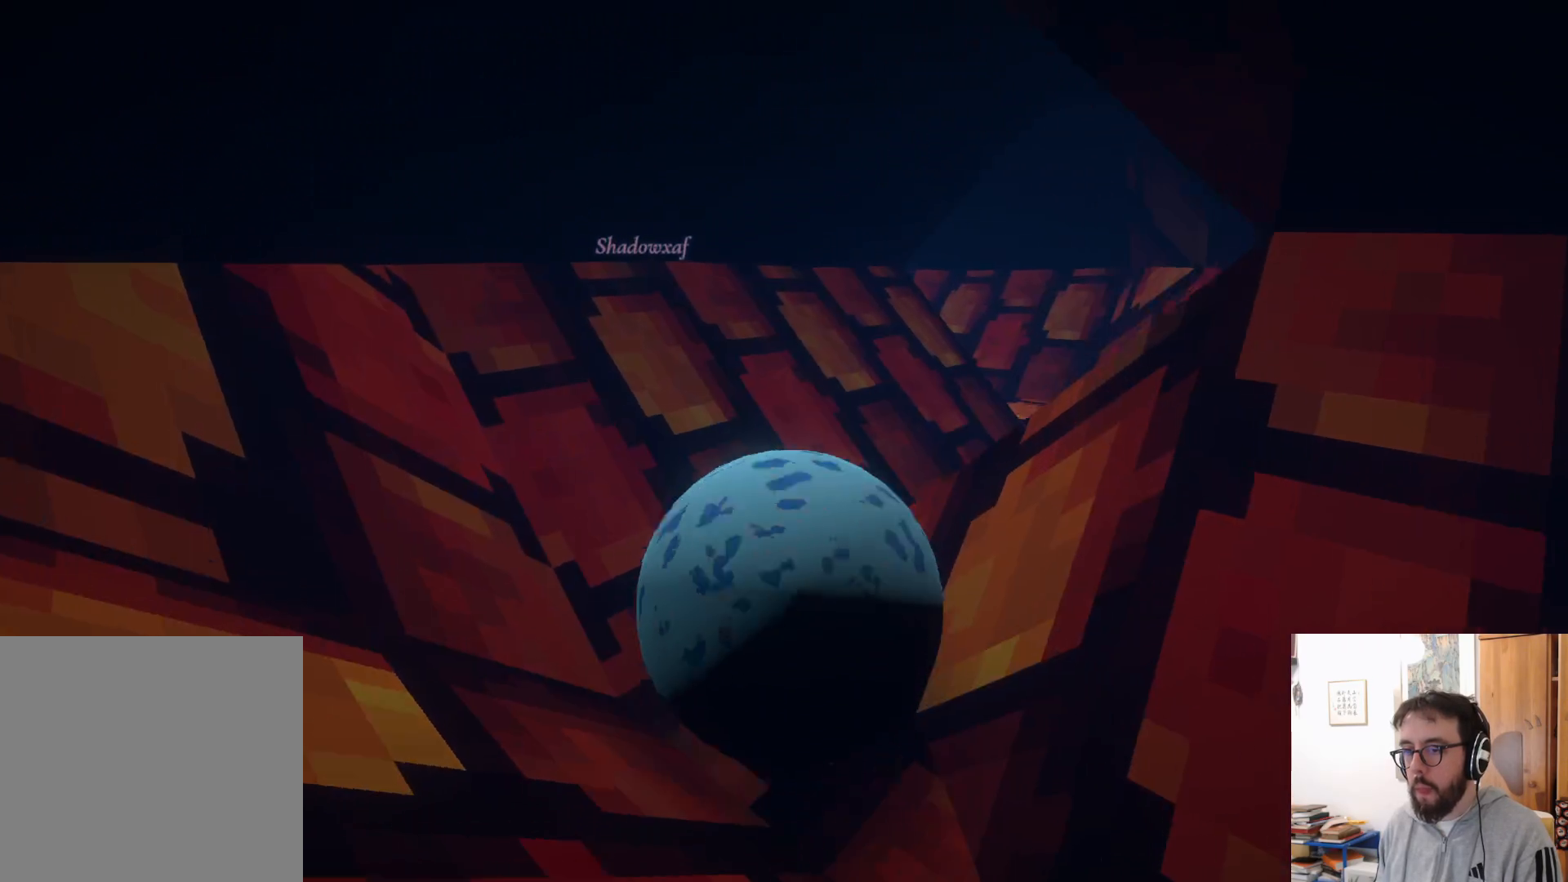
{"buttons": [], "left_stick": "up-right", "right_stick": "down-left", "events": [[450, "right_stick", "down-left"]]}
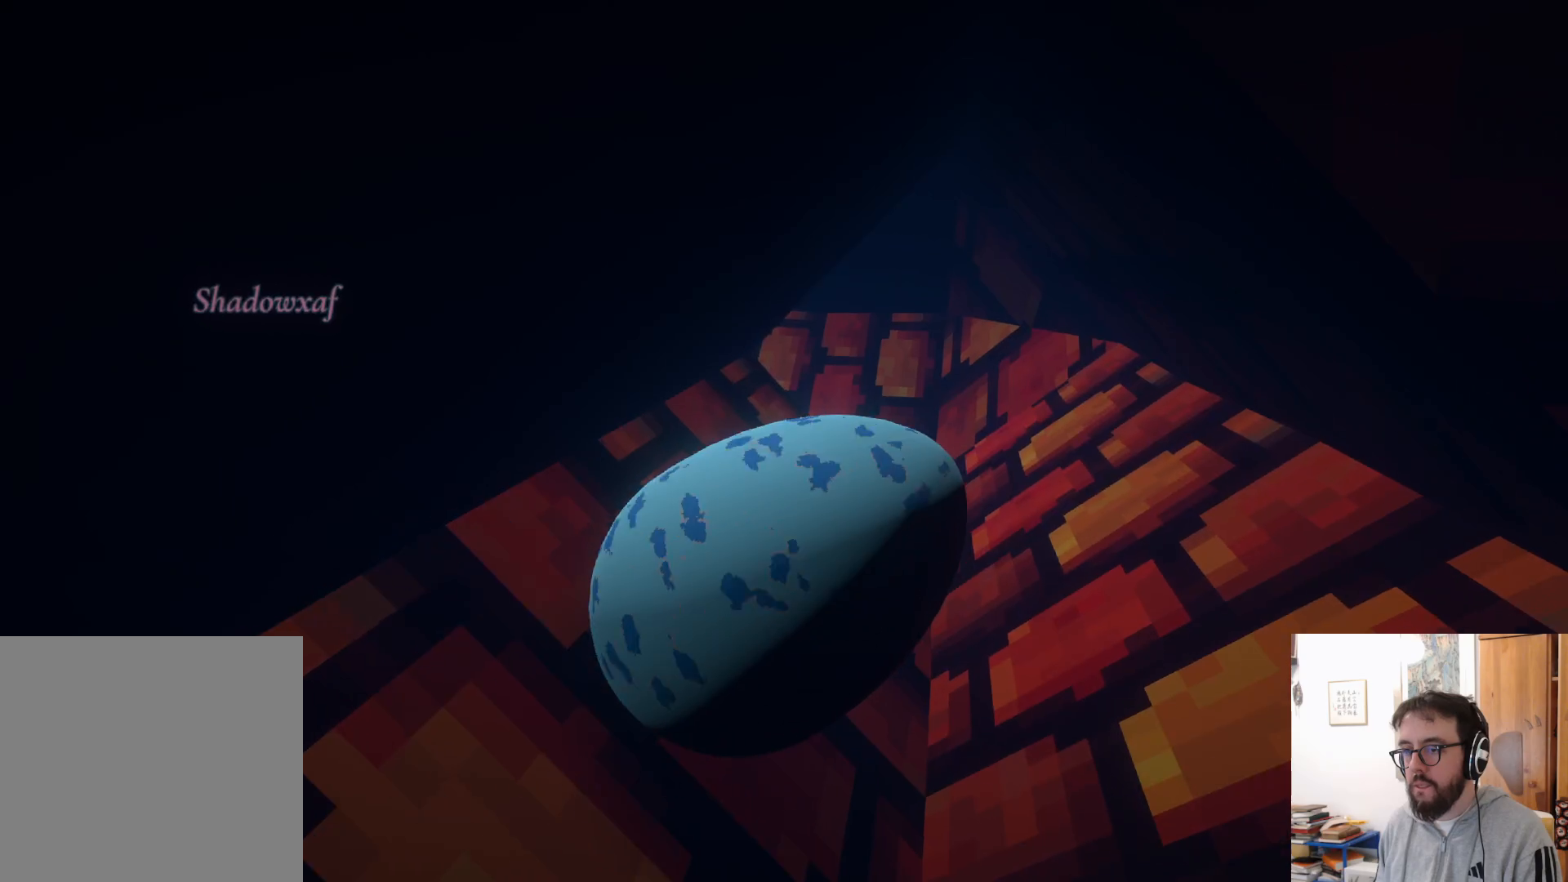
{"buttons": [], "left_stick": "up-right", "right_stick": "down-left", "events": []}
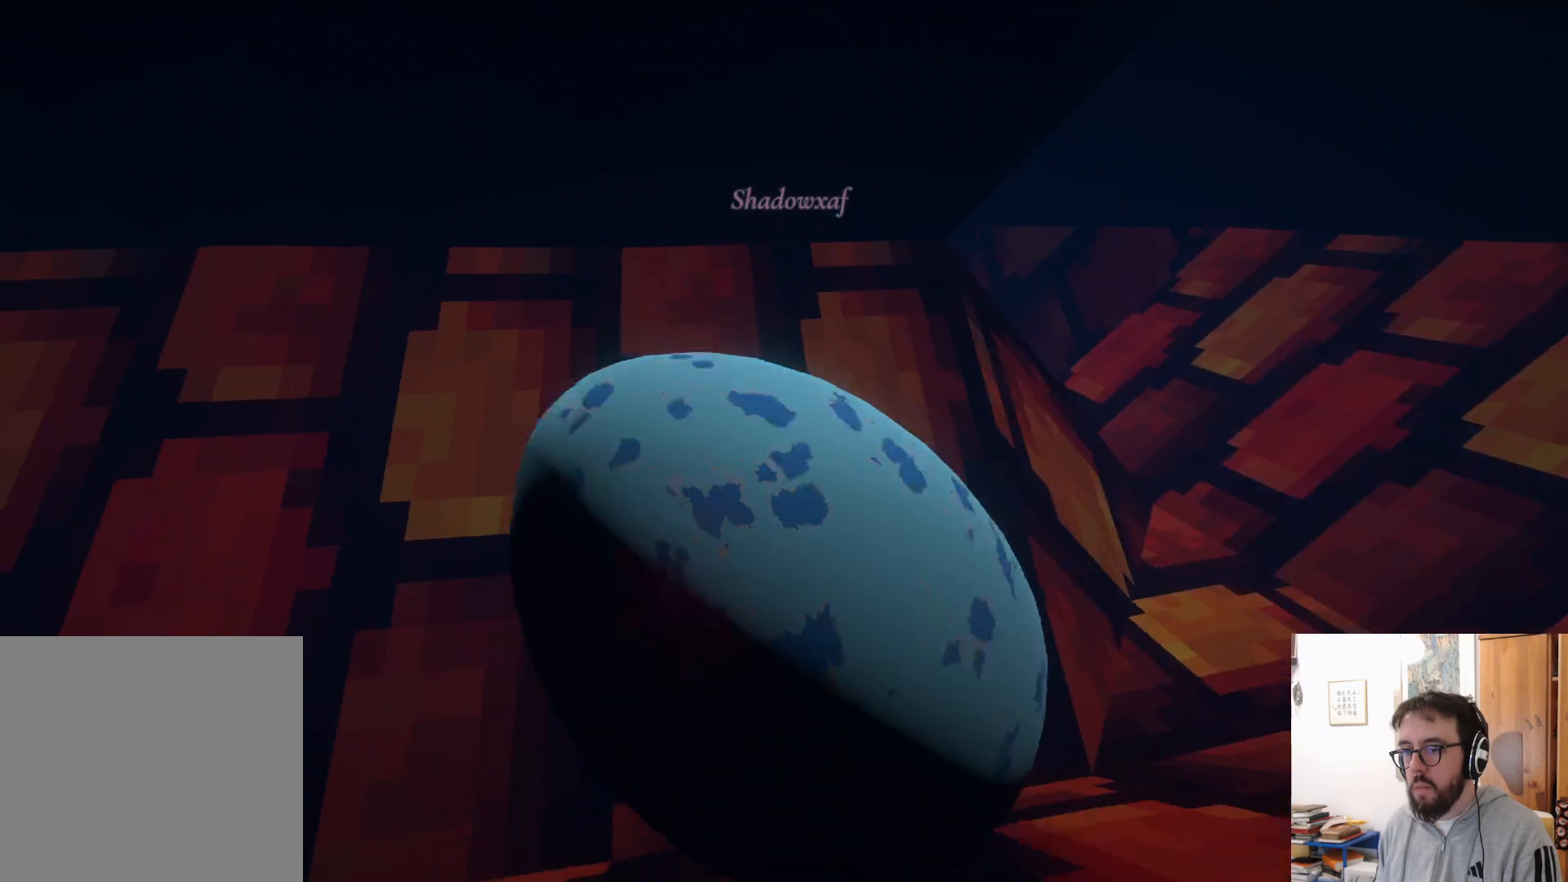
{"buttons": [], "left_stick": "up", "right_stick": "center", "events": [[50, "left_stick", "center"], [66, "right_stick", "center"], [333, "left_stick", "up"]]}
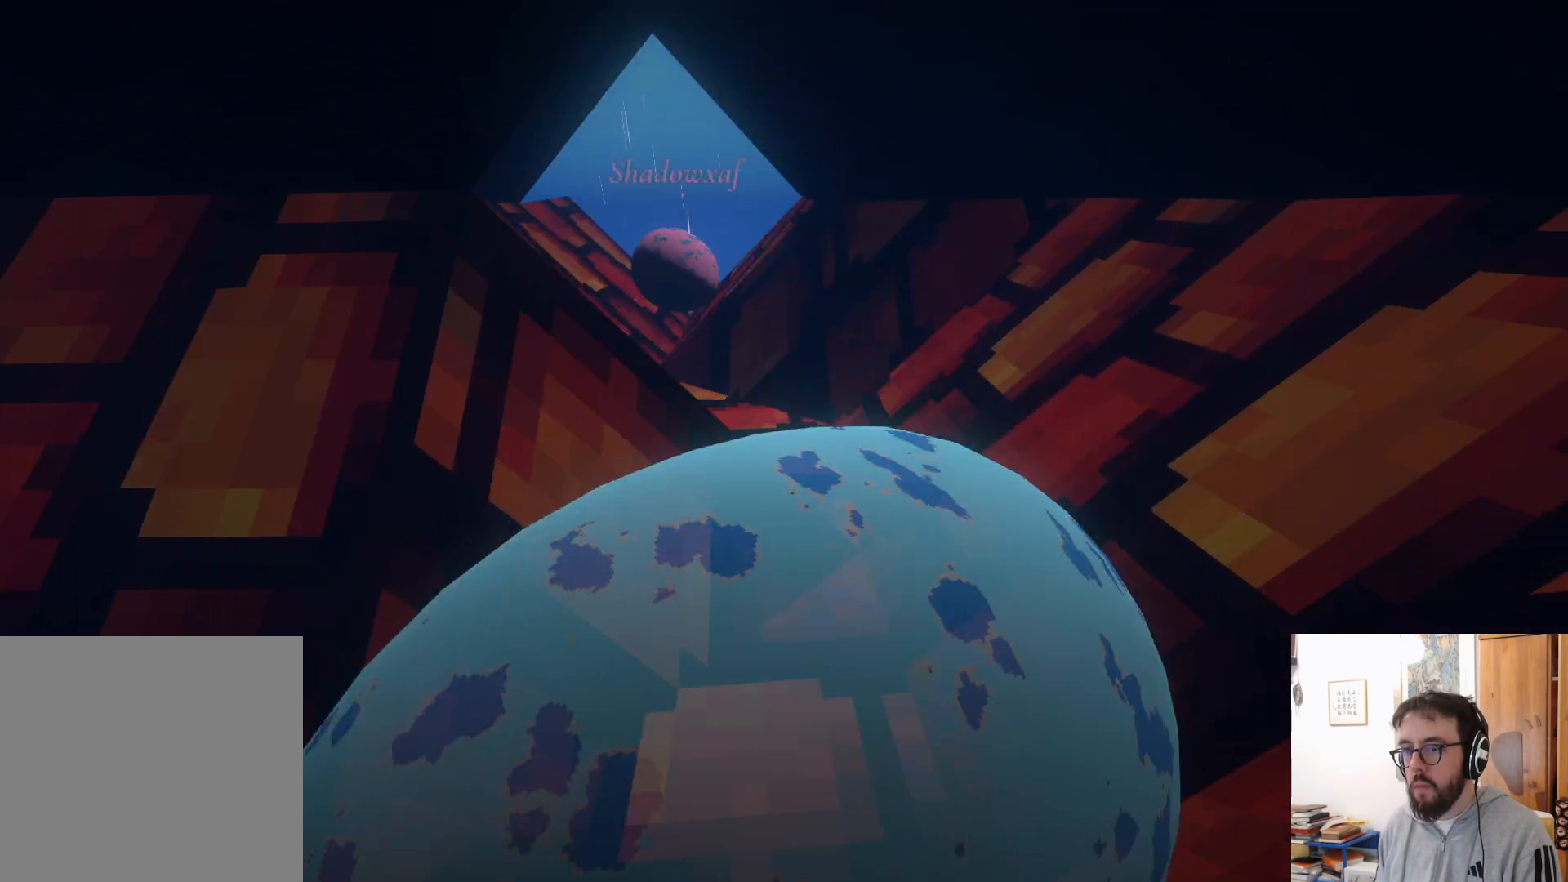
{"buttons": [], "left_stick": "left", "right_stick": "down-left", "events": [[100, "right_stick", "down-left"], [366, "left_stick", "left"]]}
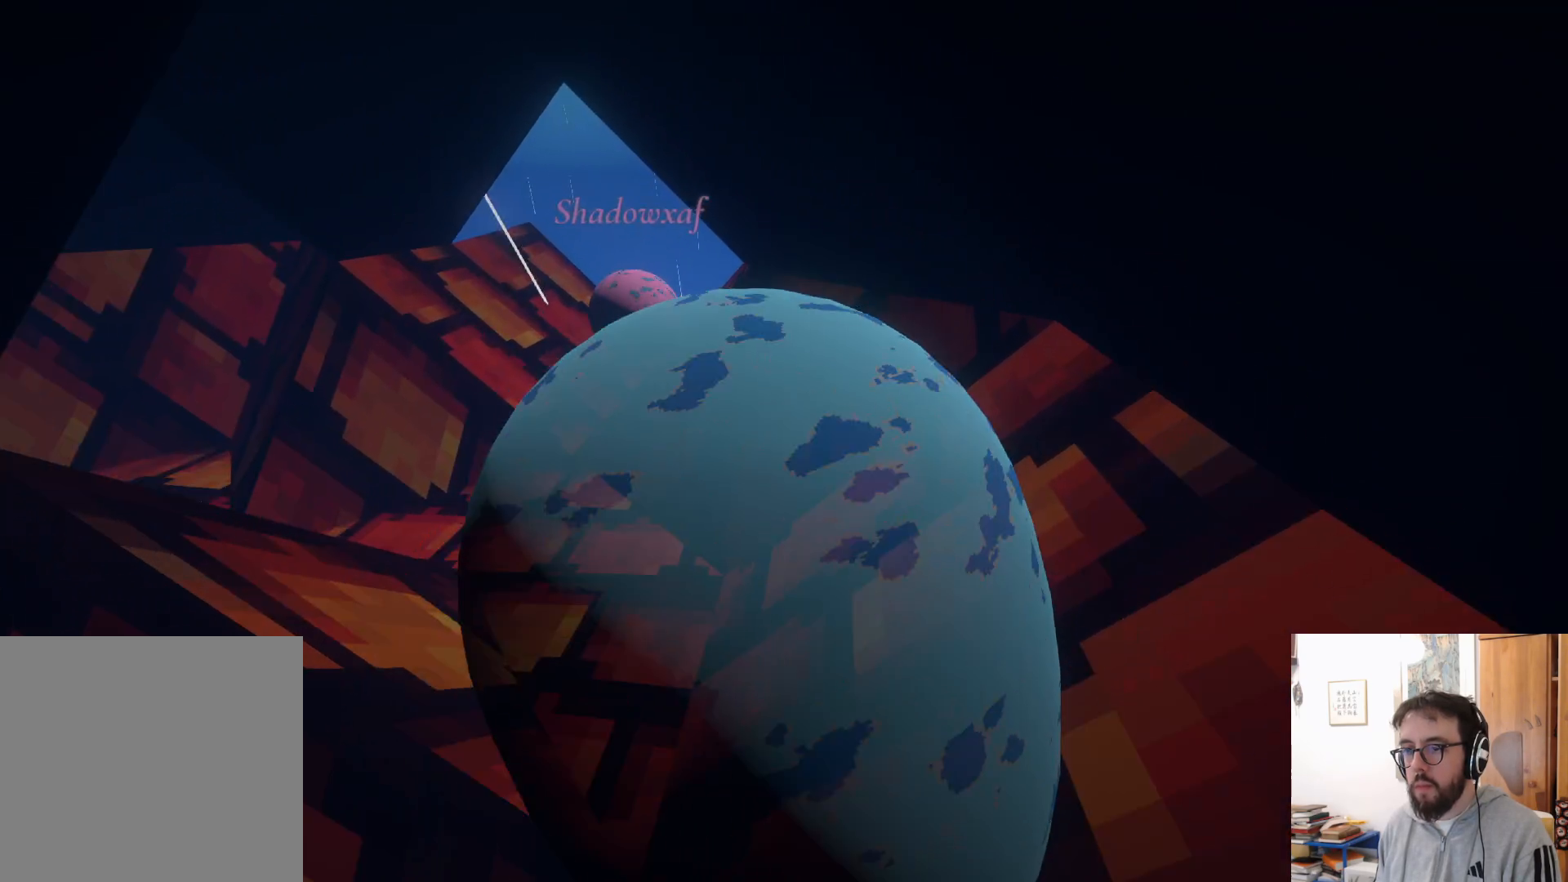
{"buttons": [], "left_stick": "down-right", "right_stick": "center", "events": [[66, "left_stick", "down-left"], [150, "right_stick", "center"], [216, "left_stick", "down"], [466, "left_stick", "down-right"]]}
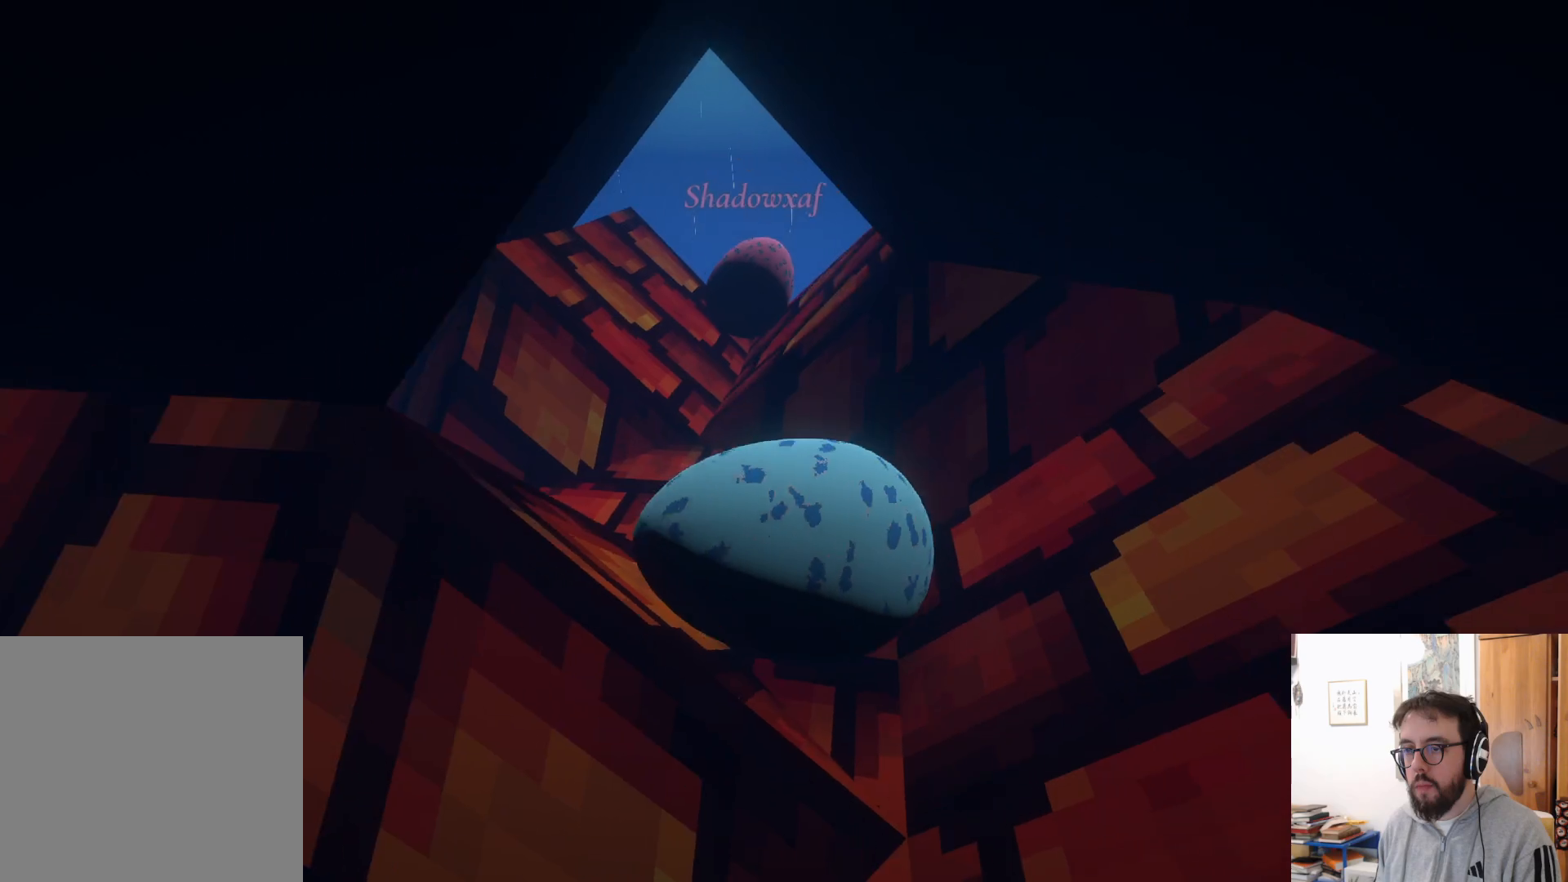
{"buttons": [], "left_stick": "left", "right_stick": "center", "events": [[150, "left_stick", "up-right"], [200, "left_stick", "up"], [333, "left_stick", "up-left"], [500, "left_stick", "left"]]}
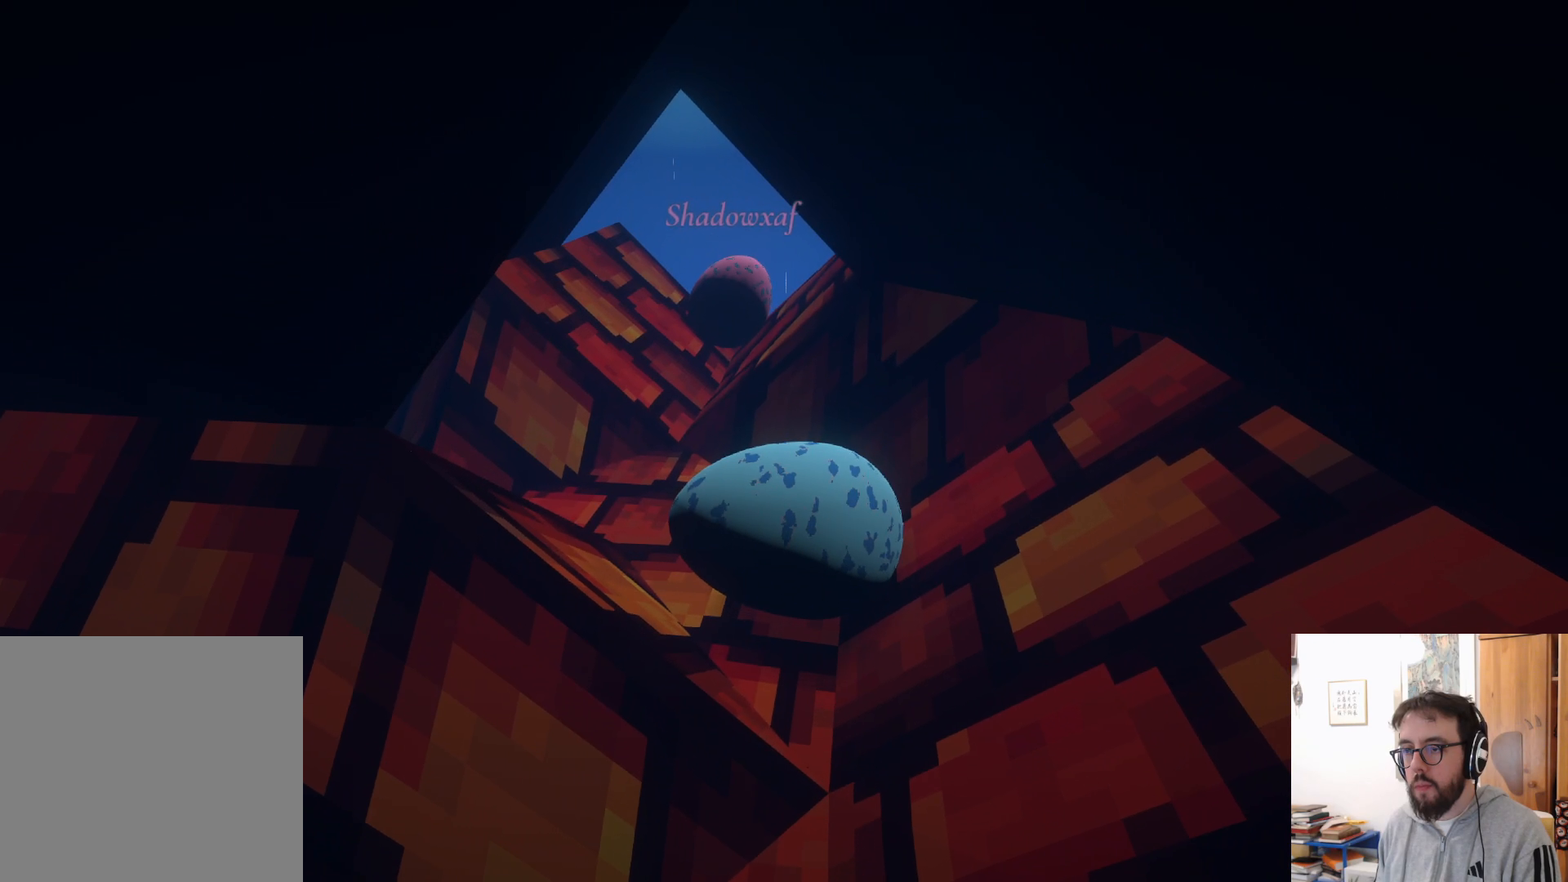
{"buttons": [], "left_stick": "center", "right_stick": "center", "events": [[316, "left_stick", "center"]]}
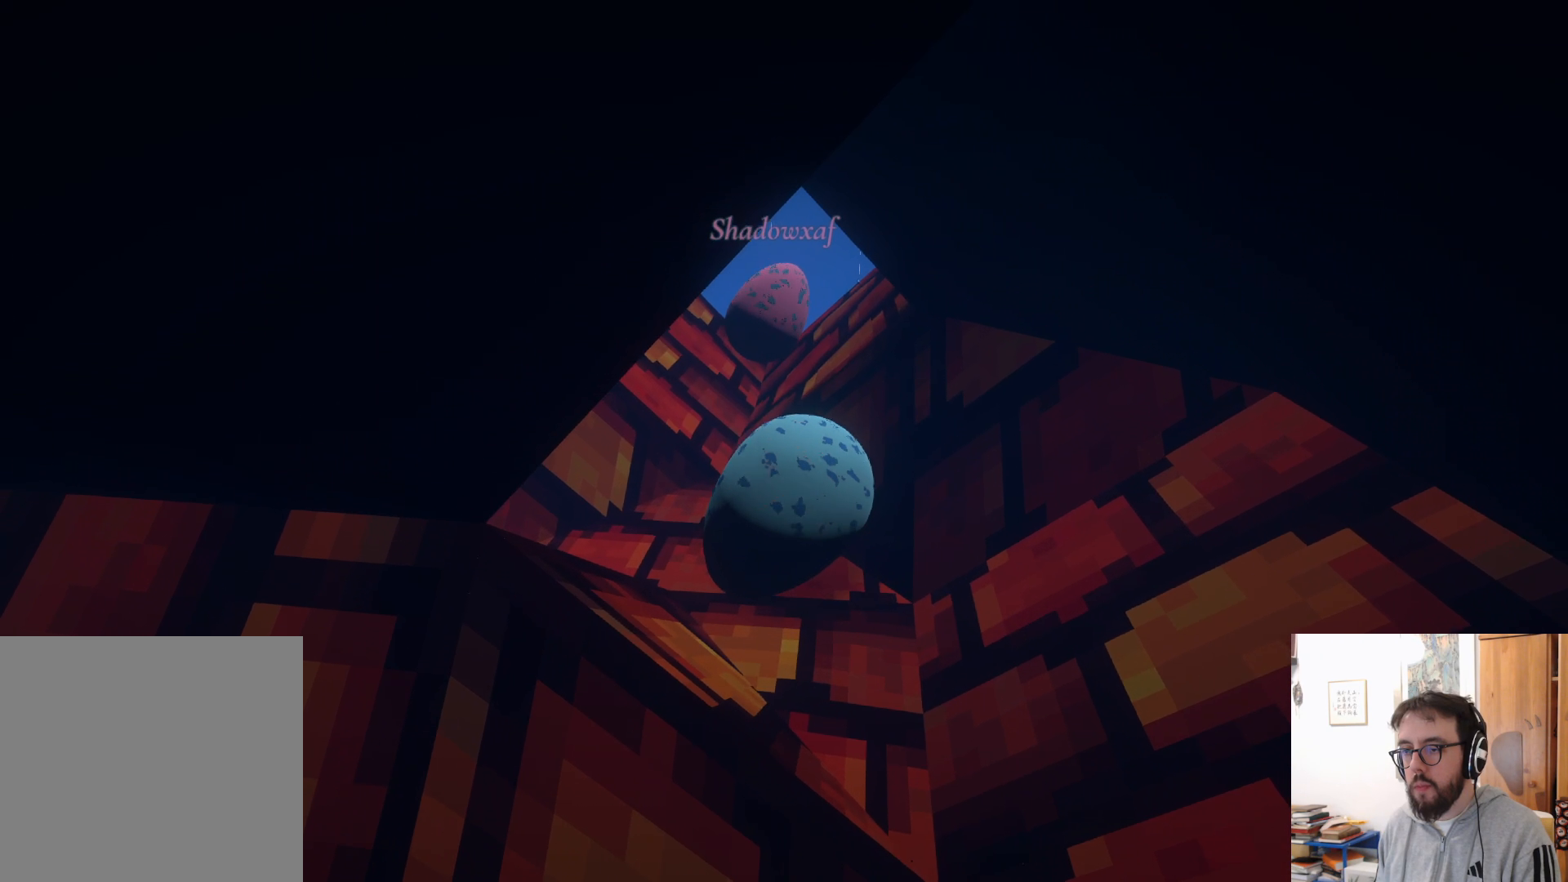
{"buttons": [], "left_stick": "center", "right_stick": "down-left", "events": [[33, "right_stick", "down-left"]]}
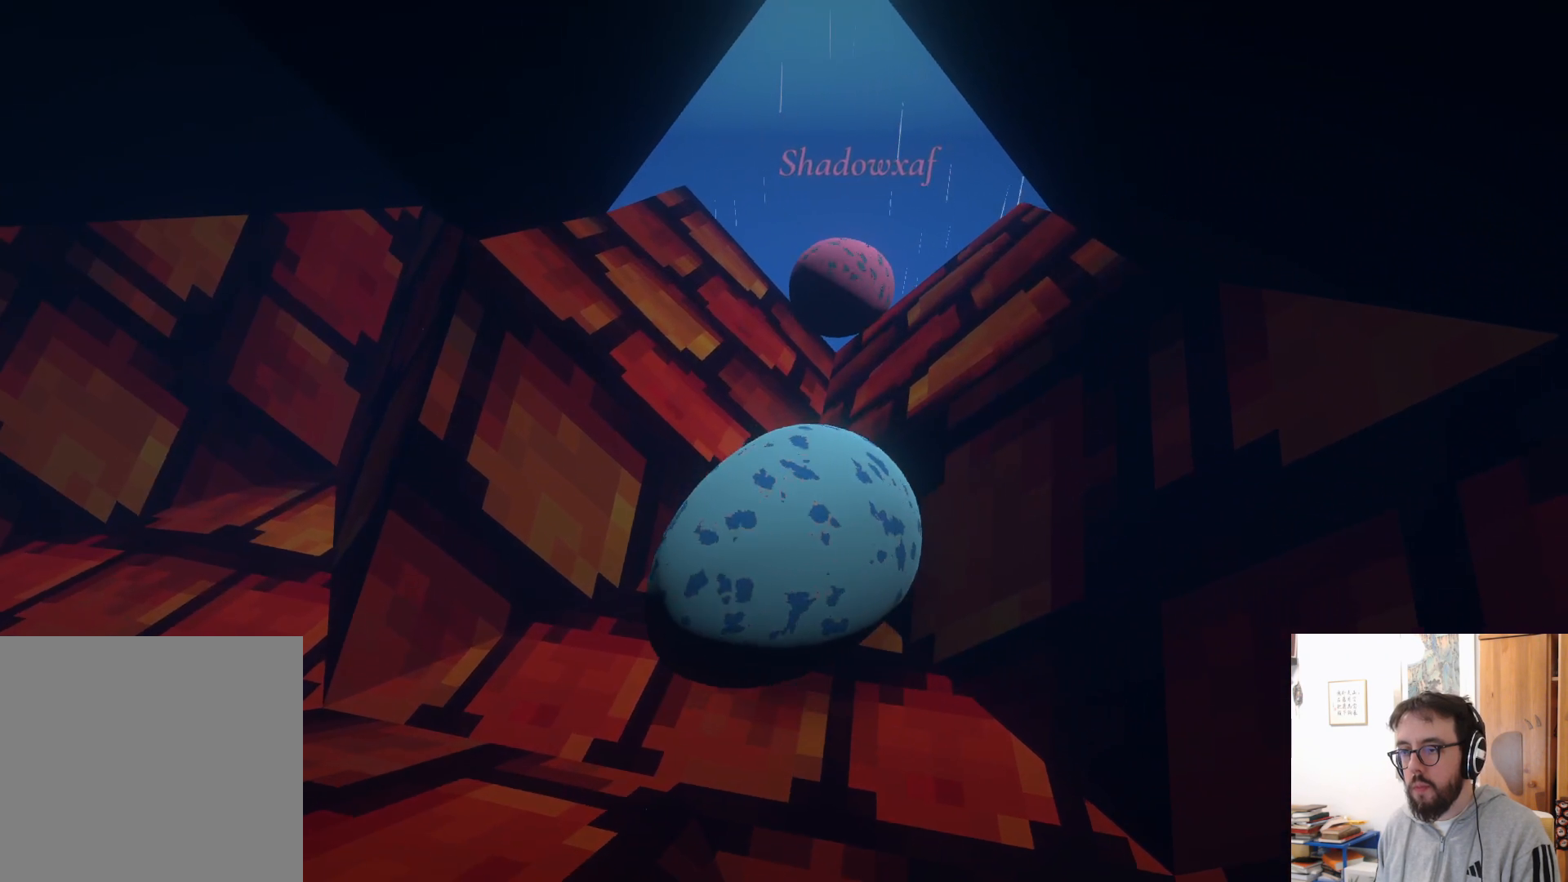
{"buttons": [], "left_stick": "up", "right_stick": "down", "events": [[16, "right_stick", "center"], [133, "left_stick", "up"], [333, "right_stick", "down"]]}
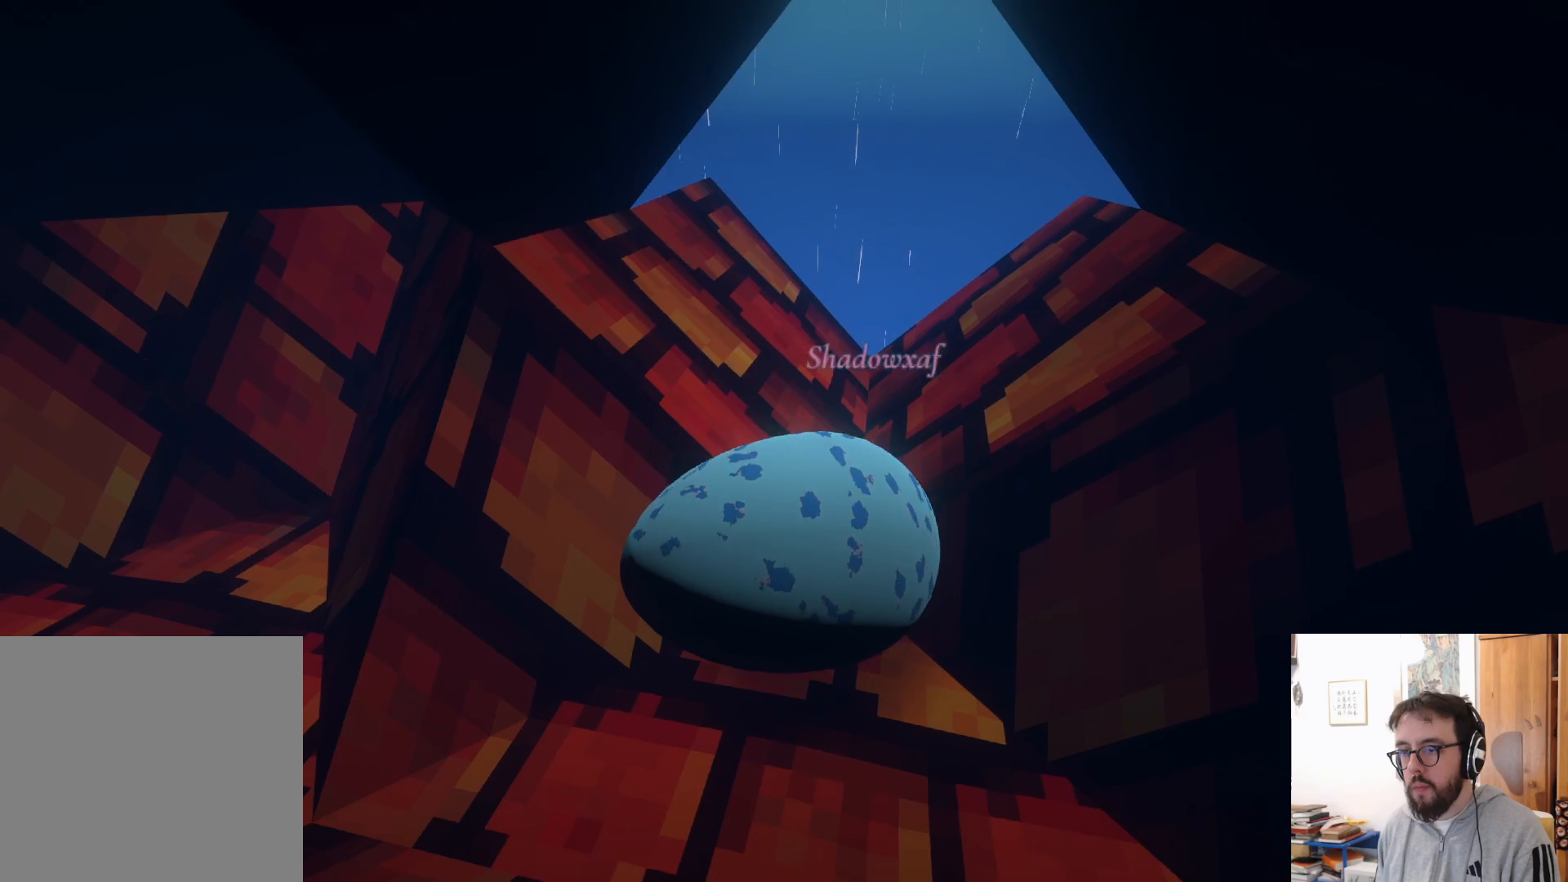
{"buttons": [], "left_stick": "up", "right_stick": "down-left", "events": [[466, "right_stick", "down-left"]]}
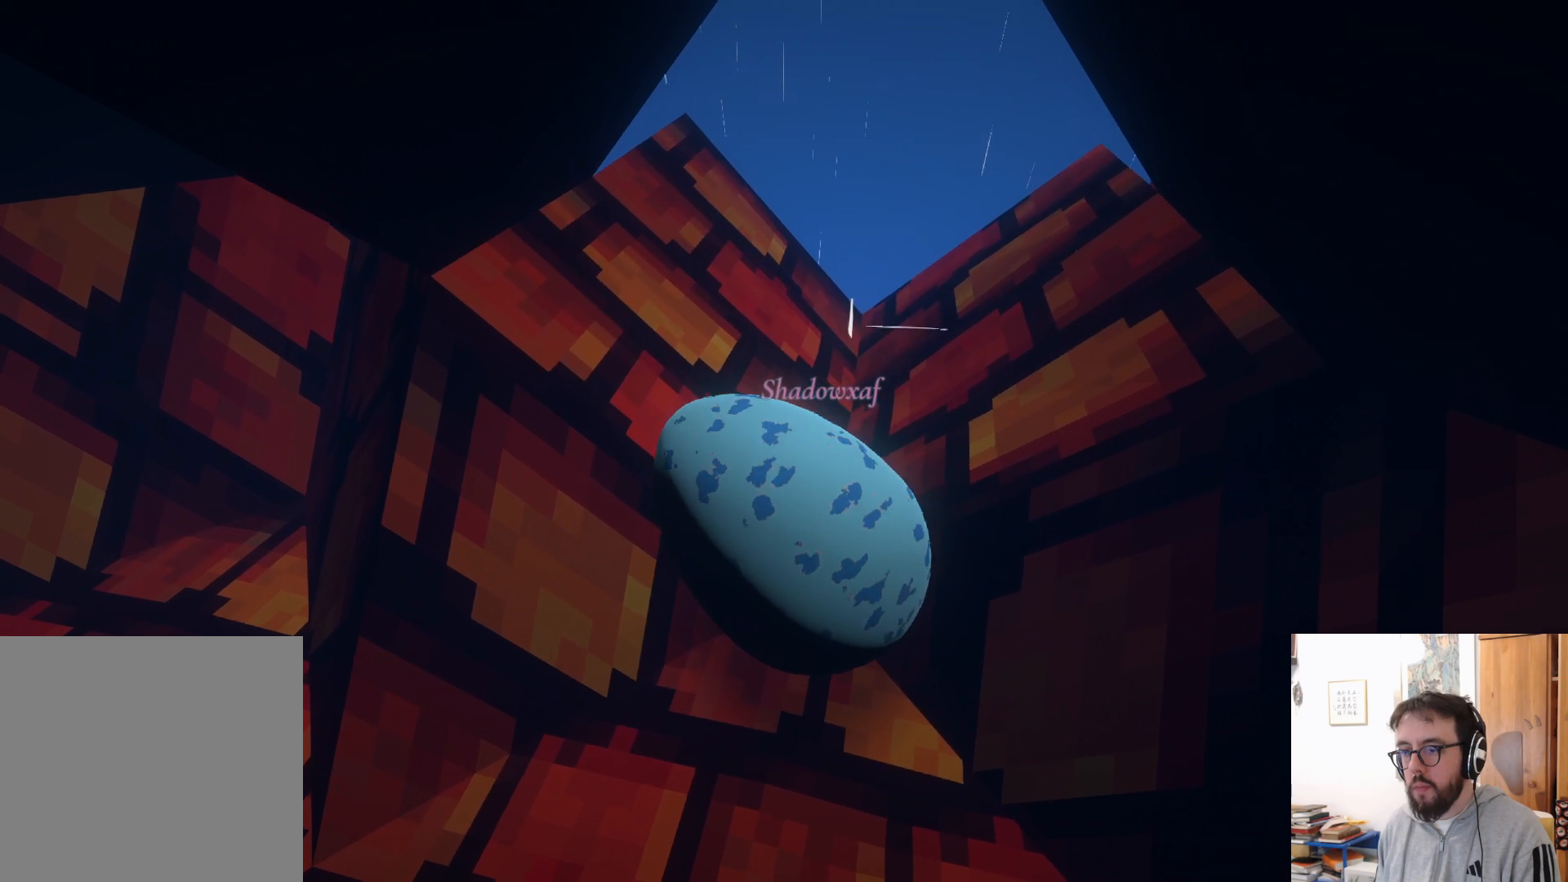
{"buttons": [], "left_stick": "up", "right_stick": "down-left", "events": []}
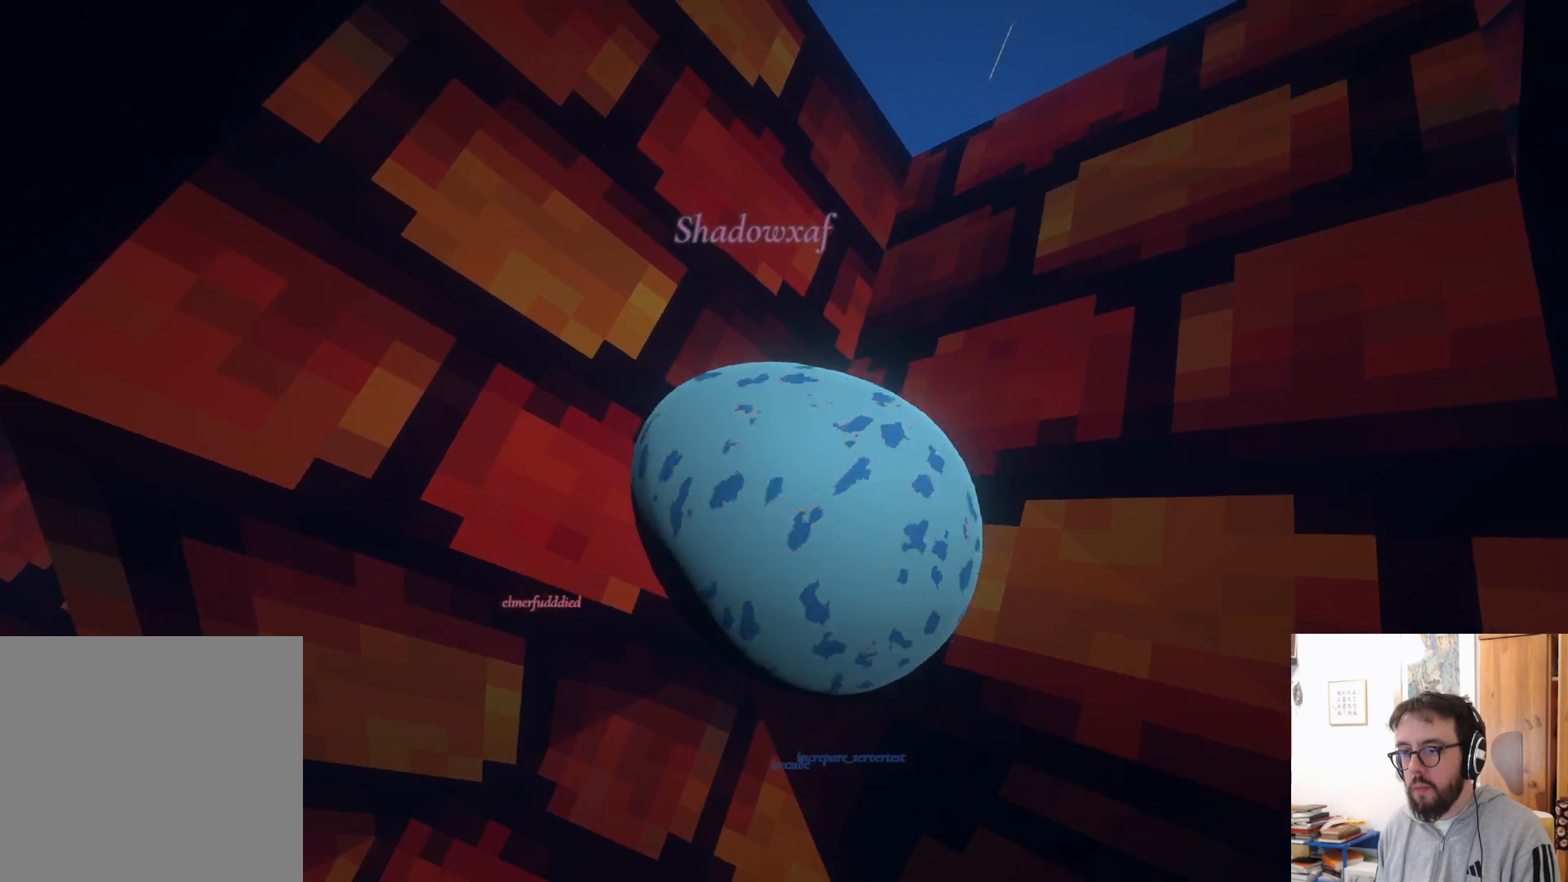
{"buttons": [], "left_stick": "center", "right_stick": "down-left", "events": [[50, "left_stick", "center"]]}
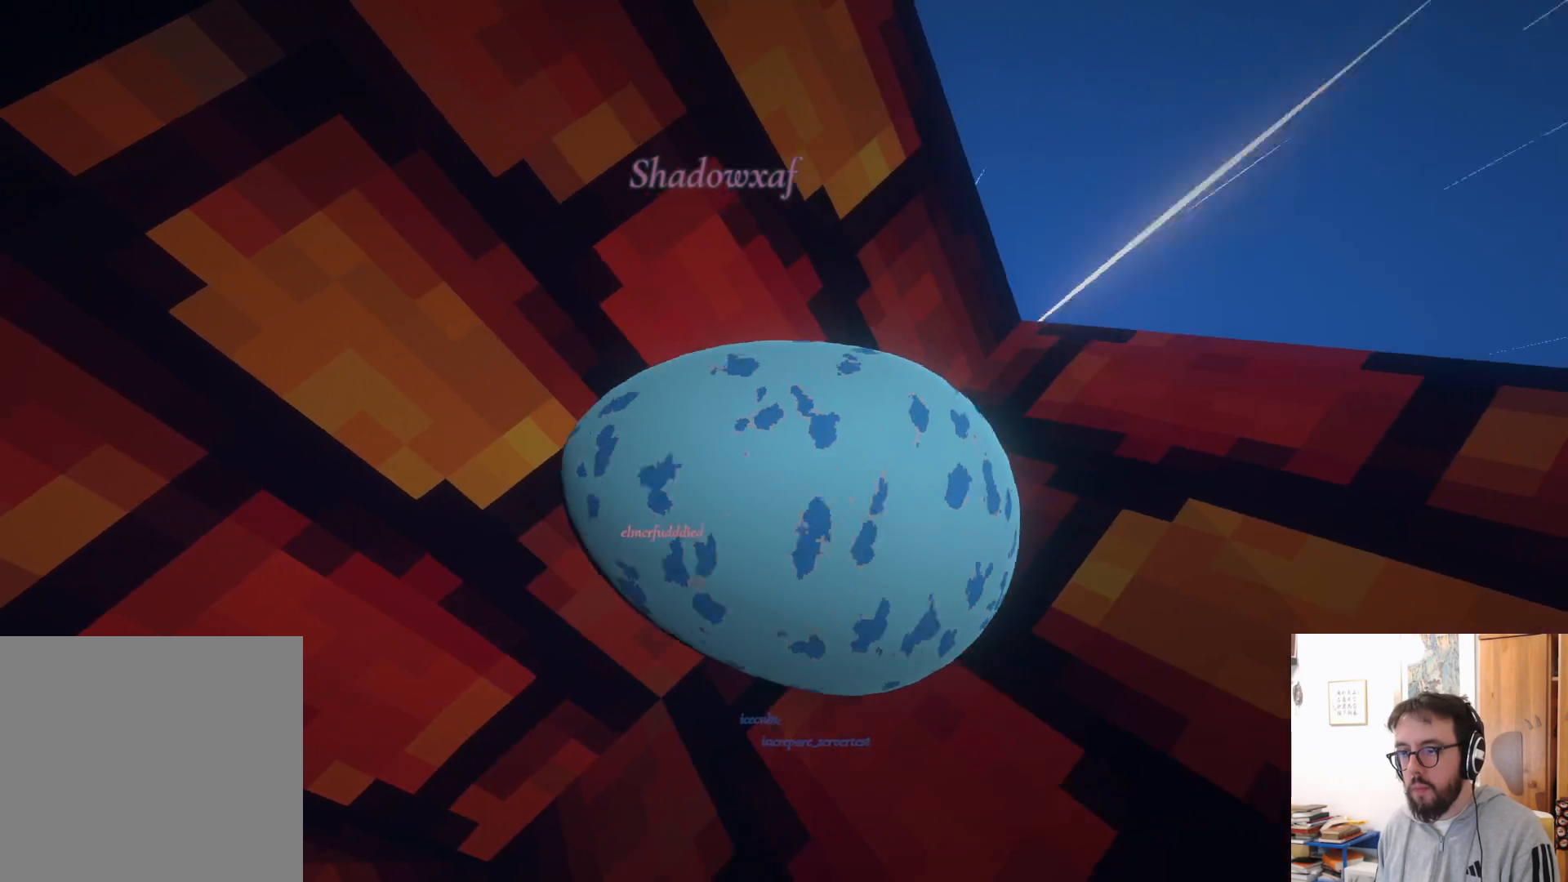
{"buttons": [], "left_stick": "center", "right_stick": "down-left", "events": []}
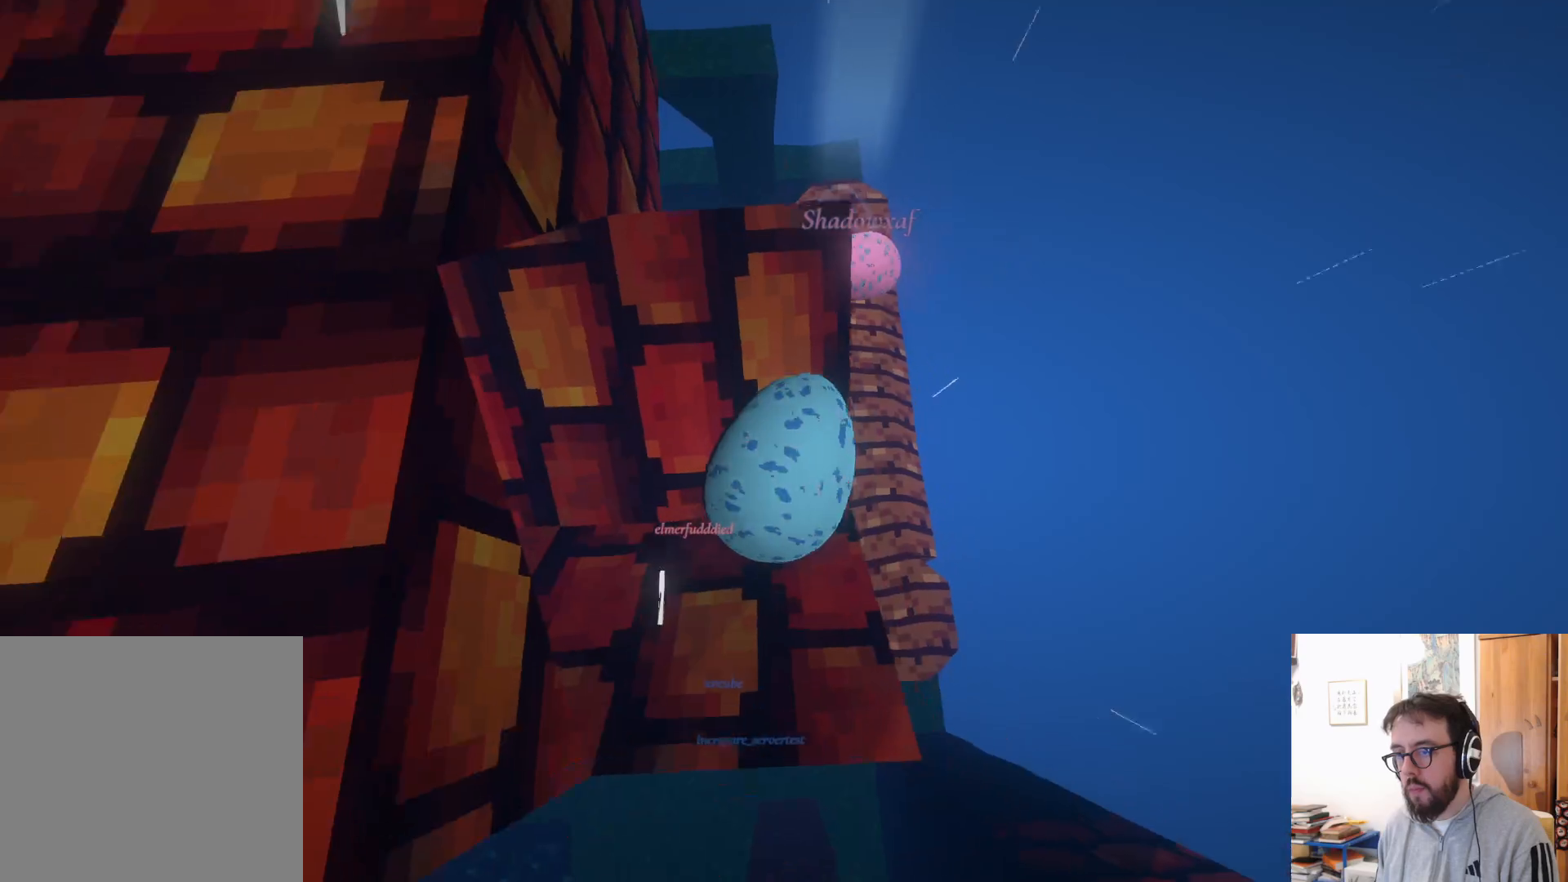
{"buttons": [], "left_stick": "up", "right_stick": "center", "events": [[166, "right_stick", "center"], [283, "left_stick", "up"]]}
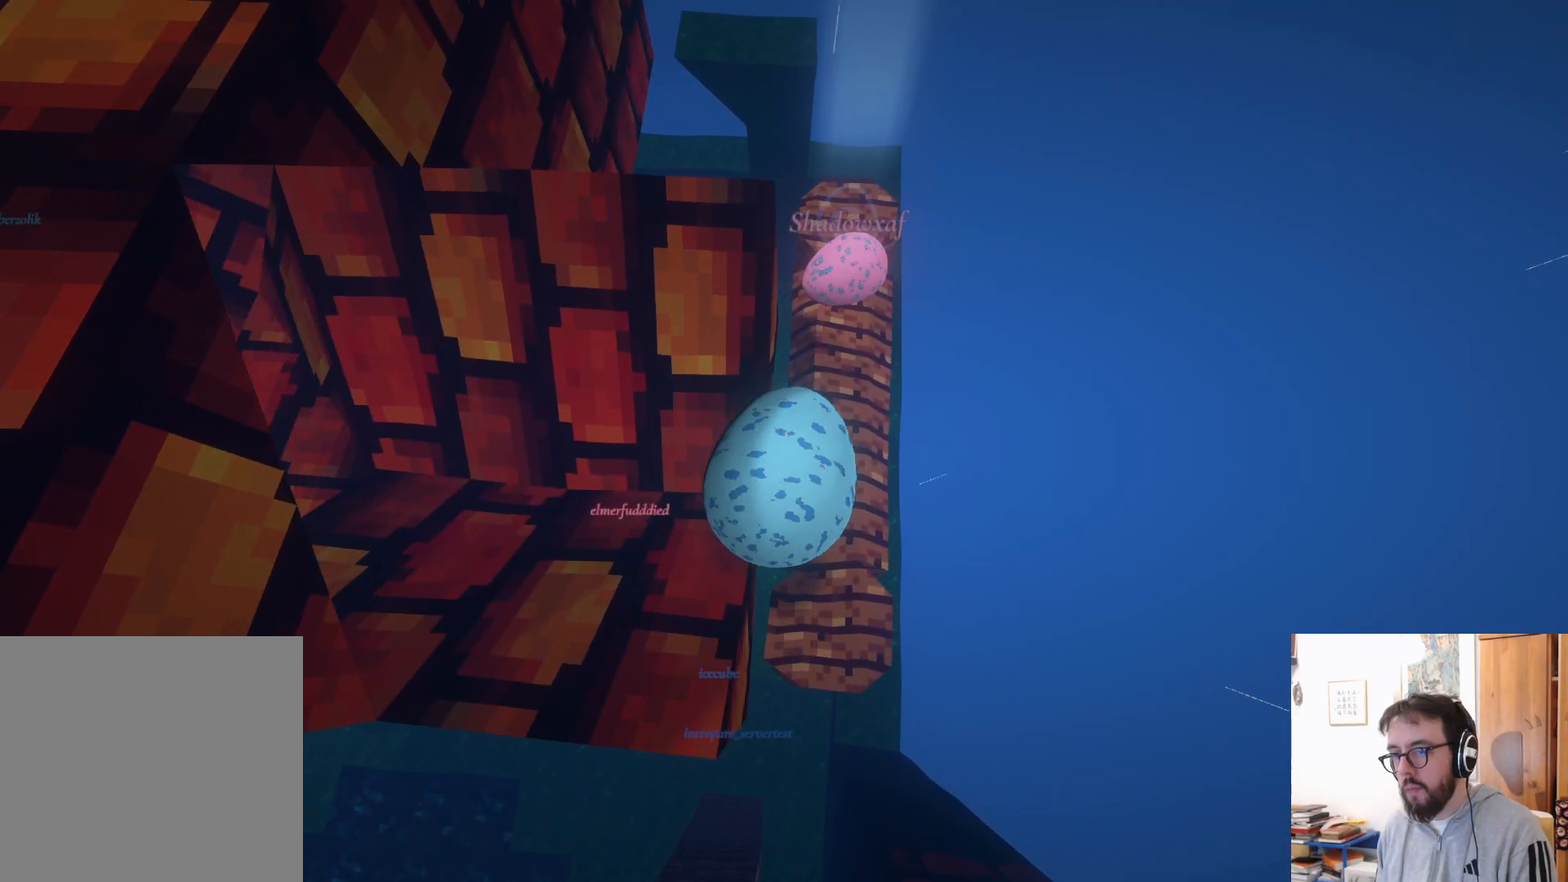
{"buttons": [], "left_stick": "down-left", "right_stick": "center", "events": [[183, "left_stick", "center"], [333, "left_stick", "down-left"]]}
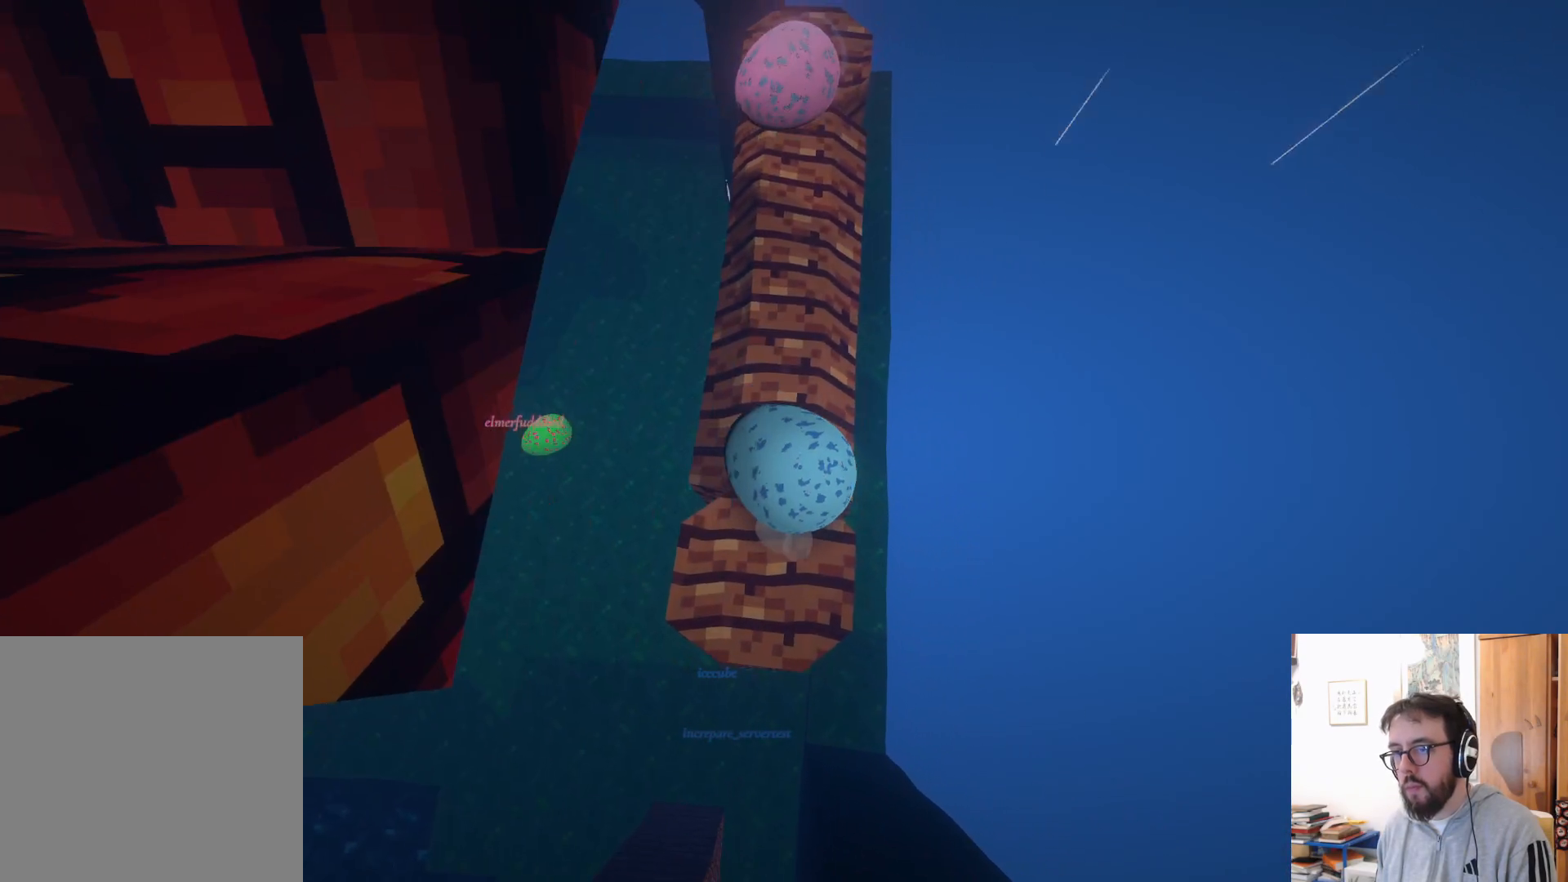
{"buttons": [], "left_stick": "center", "right_stick": "up", "events": [[116, "left_stick", "down"], [116, "right_stick", "up"], [266, "right_stick", "center"], [316, "left_stick", "center"], [416, "right_stick", "up"]]}
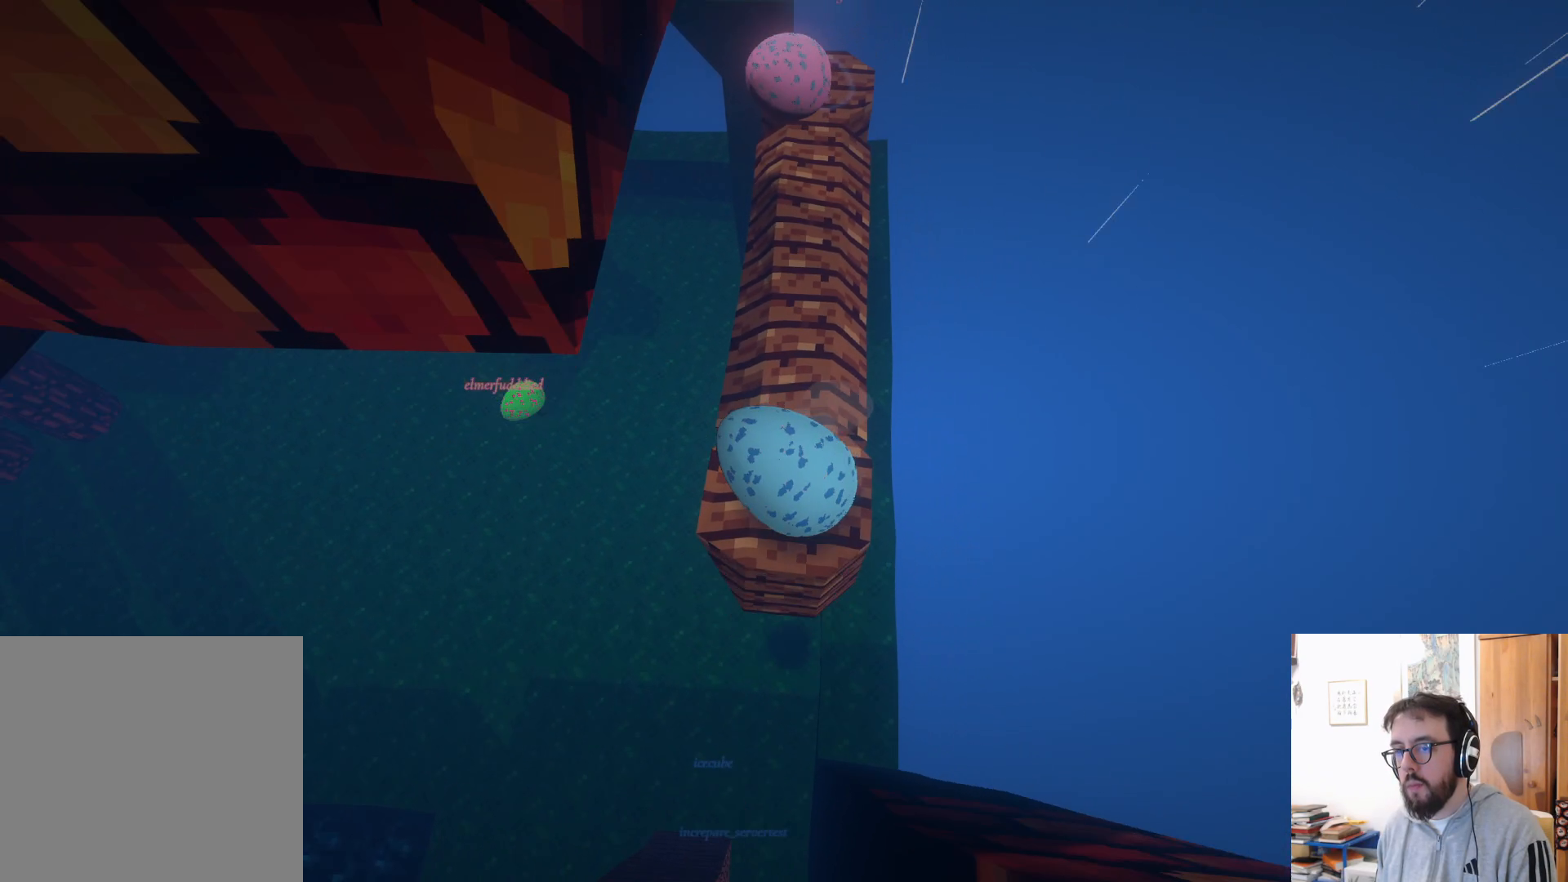
{"buttons": [], "left_stick": "up", "right_stick": "center", "events": [[66, "left_stick", "up"], [250, "right_stick", "center"]]}
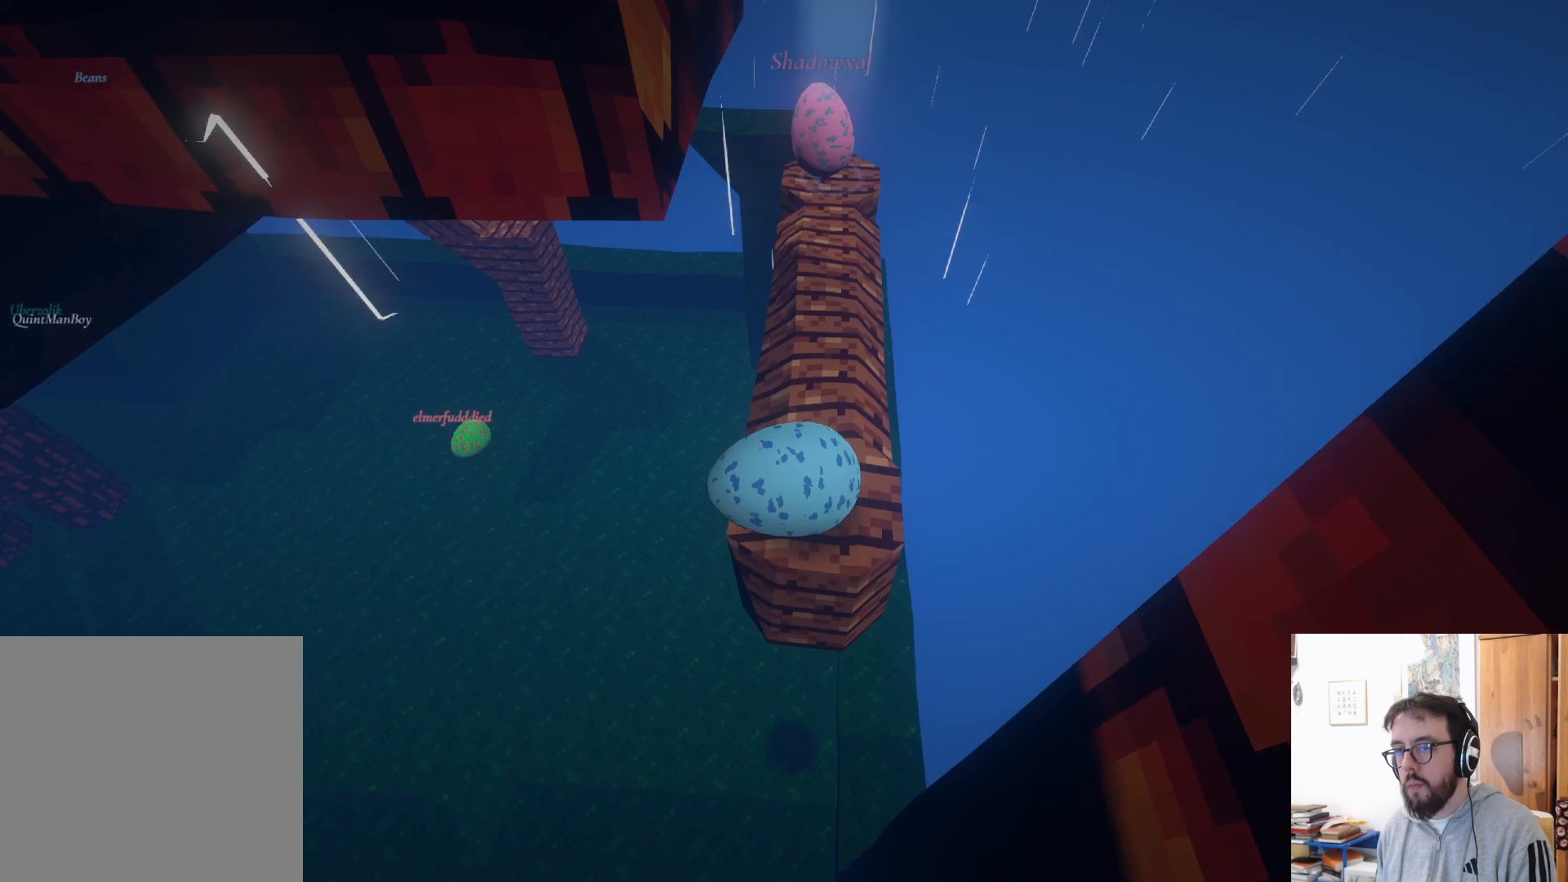
{"buttons": [], "left_stick": "down", "right_stick": "center", "events": [[350, "left_stick", "center"], [450, "left_stick", "down"]]}
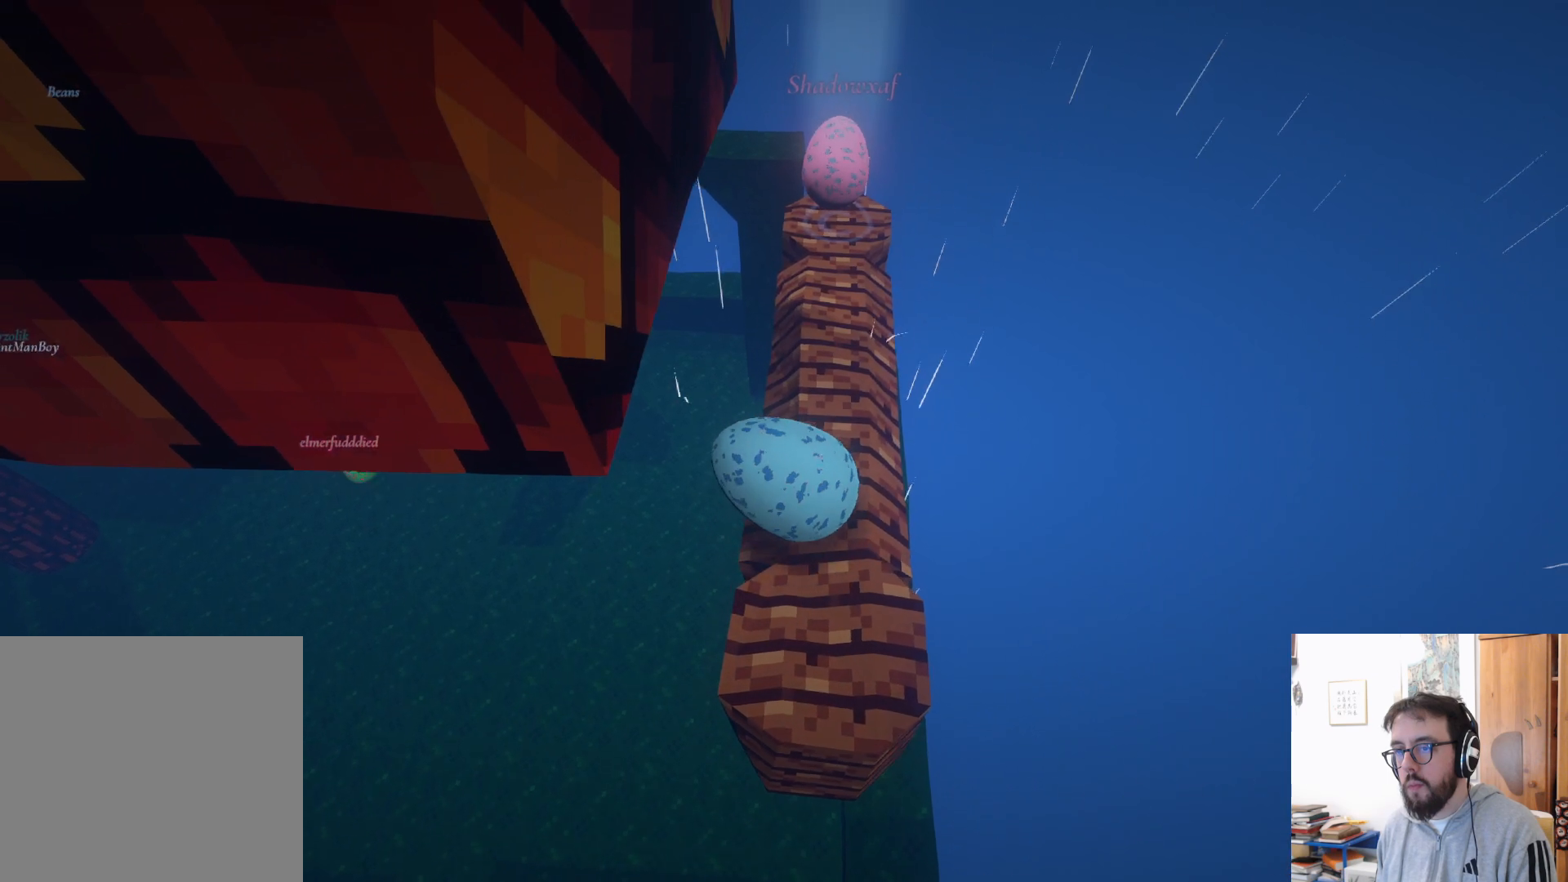
{"buttons": [], "left_stick": "down-right", "right_stick": "up-left", "events": [[283, "left_stick", "down-right"], [300, "right_stick", "up"], [383, "right_stick", "up-left"]]}
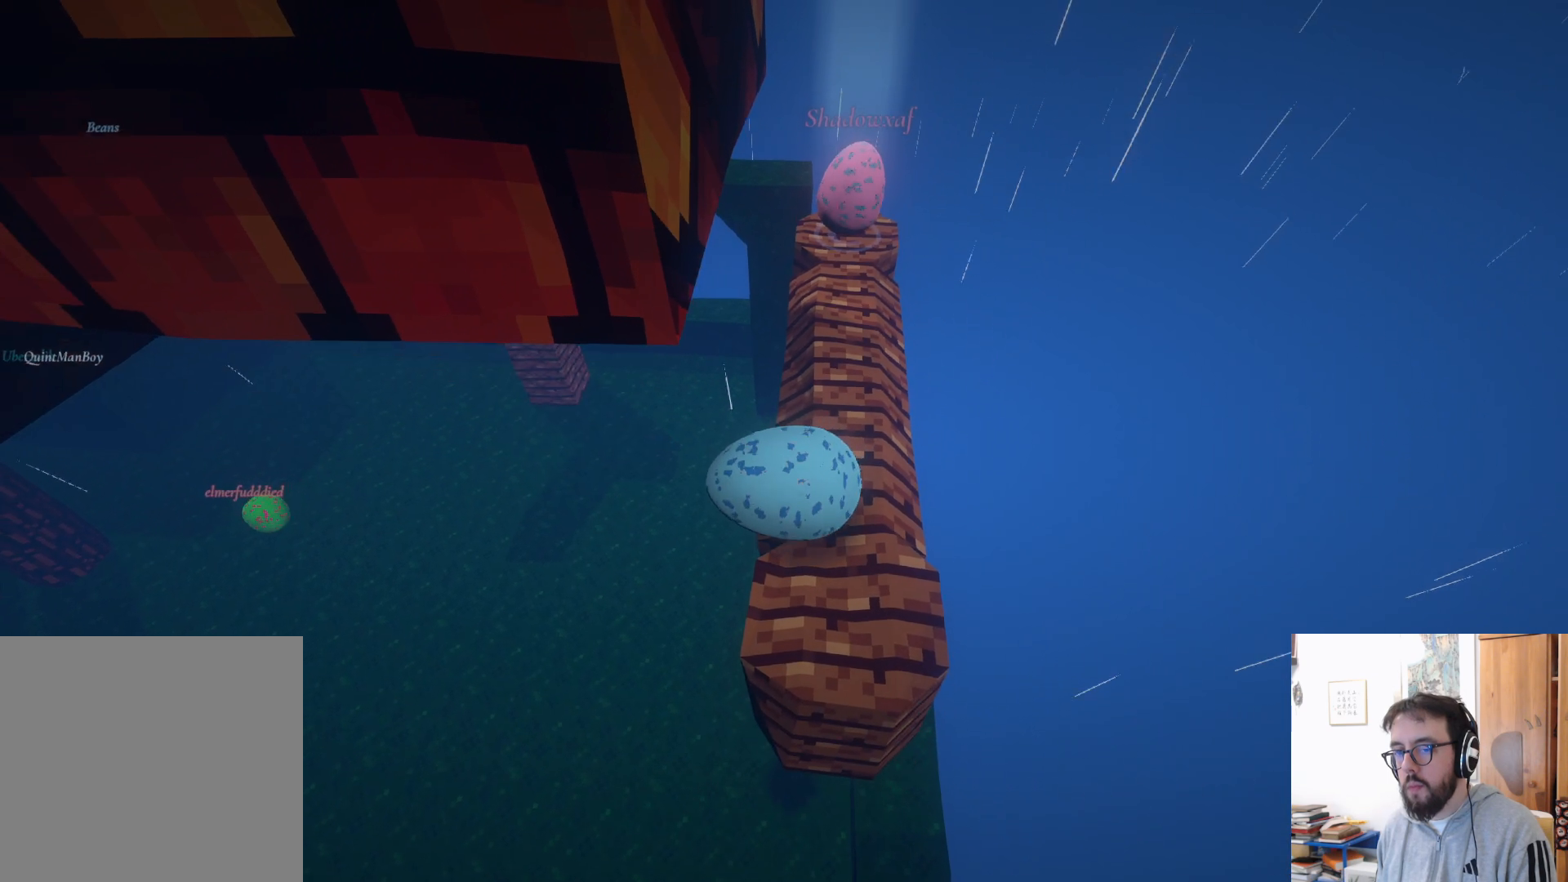
{"buttons": [], "left_stick": "up-right", "right_stick": "left", "events": [[183, "right_stick", "left"], [266, "left_stick", "up-right"]]}
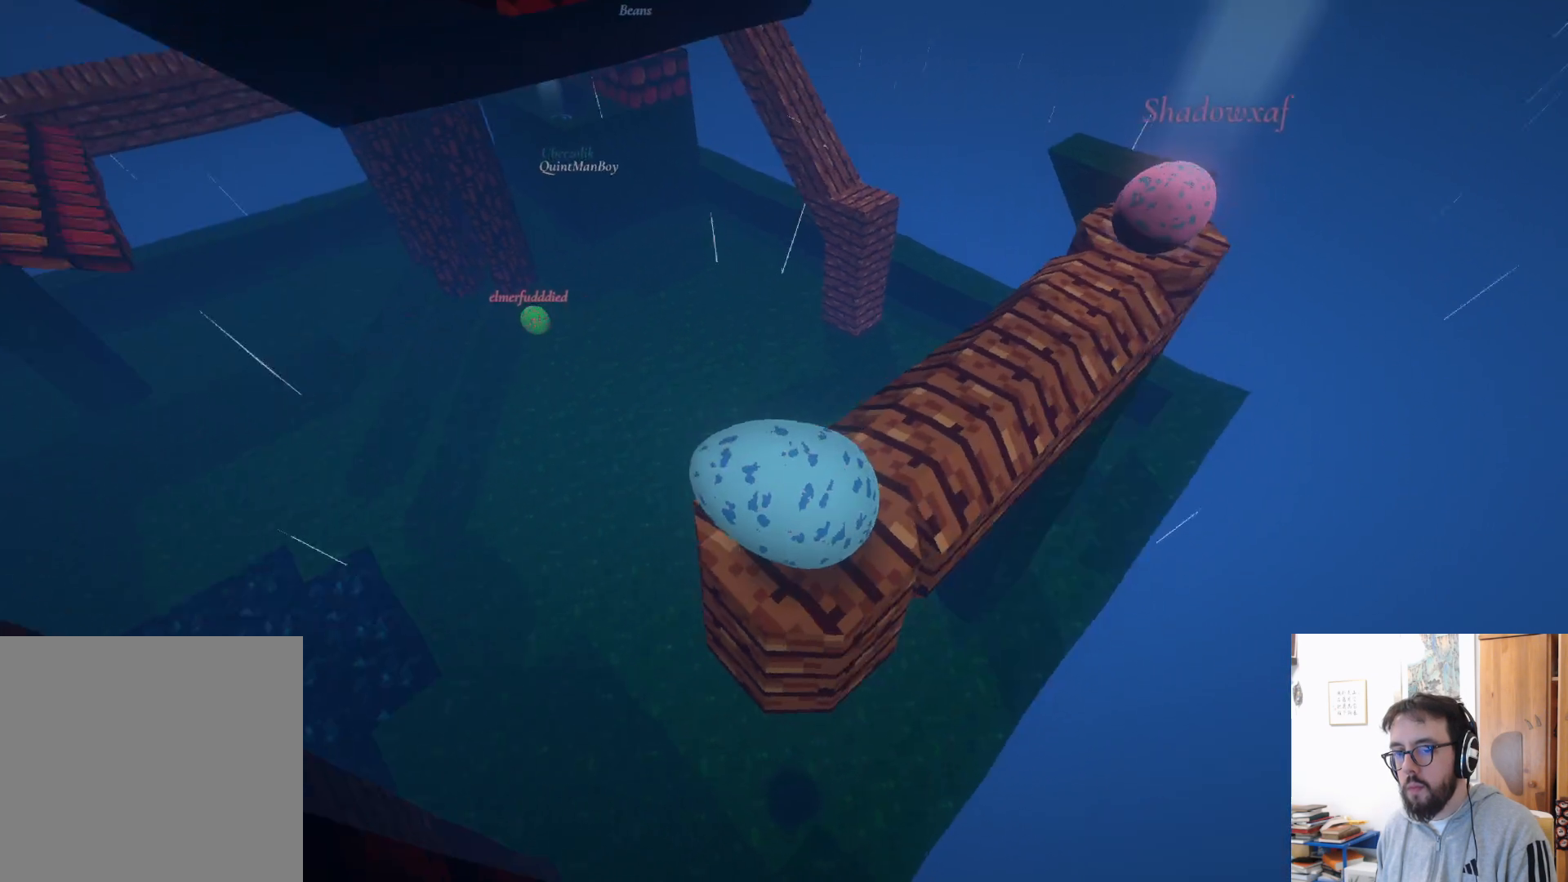
{"buttons": [], "left_stick": "down-left", "right_stick": "center", "events": [[116, "right_stick", "center"], [233, "left_stick", "down"], [450, "left_stick", "down-left"]]}